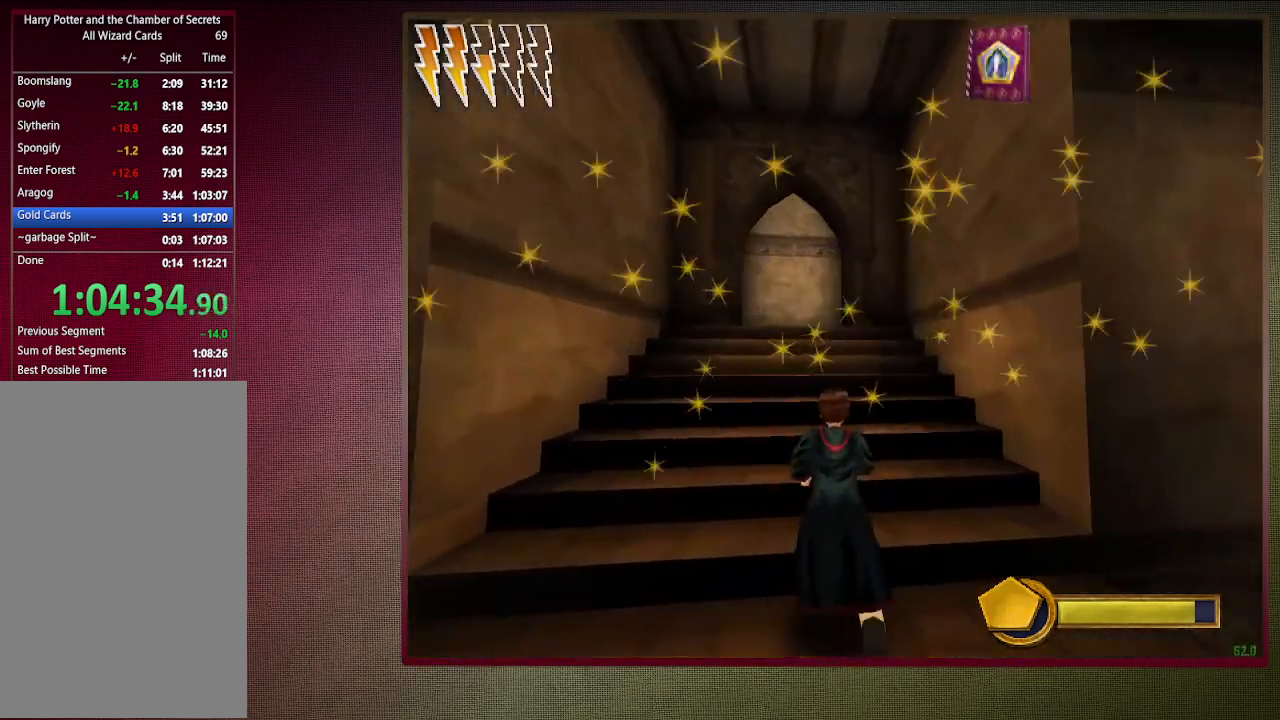
Gameplay with keyboard and mouse; each line is a JSON object with the keys and mouse buttons held at the frame after it. "events" lists presses ("down") and releases ("up") of "a", "alt", "c", "ctrl", "d", "down", "e", "f1", "left", "q", "return", "right", "s", "shift", "space", "tab", "up", "v", "w", "x", "z", "mouse_left", "mouse_wheel" and "mouse_right" between this image and that frame as [ms after this image, input, new state], when the widget could be followed in between. "mouse_left", "mouse_wheel", "mouse_right" = the "left", "wheel", "right" buttons of the "mouse" list. No other keys are recorded. "wheel" means that the mouse wheel is clicked or scrolled. Mouse movement is not recorded. Not read: other_keys.
{"keys": ["shift", "space", "w"], "mouse": [], "events": []}
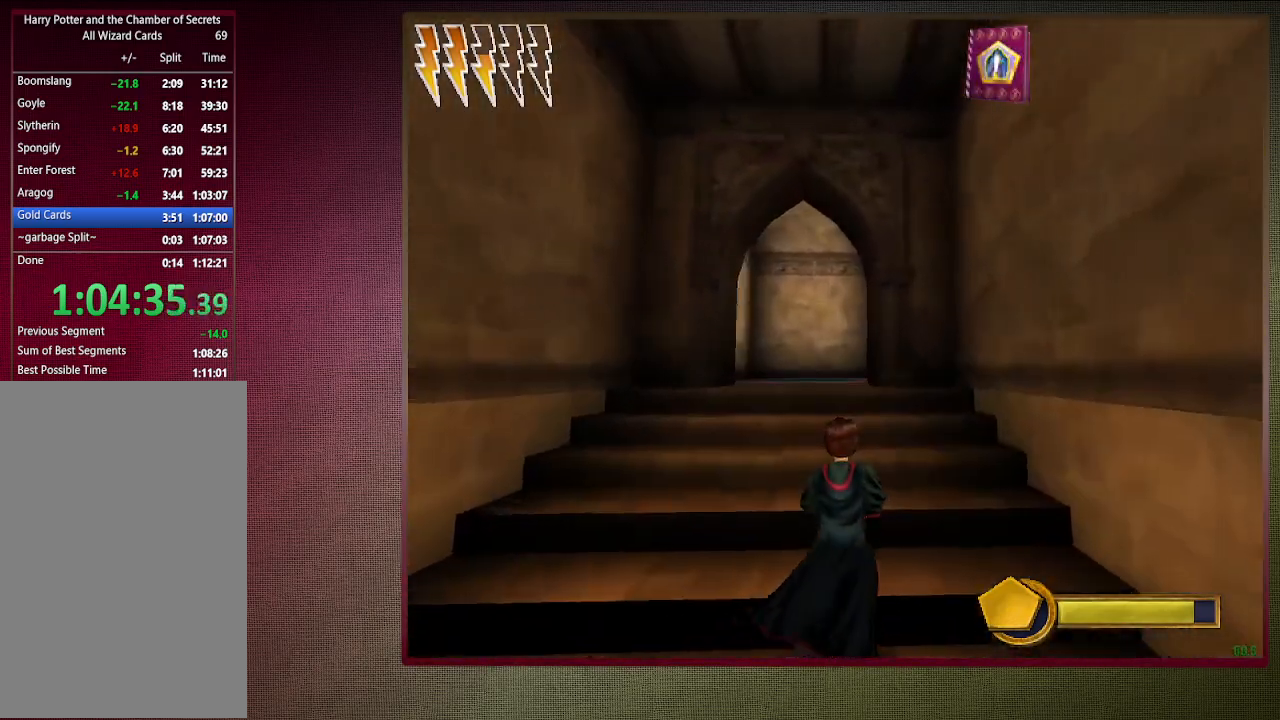
{"keys": ["shift", "space", "w"], "mouse": [], "events": [[350, "a", "down"], [400, "a", "up"]]}
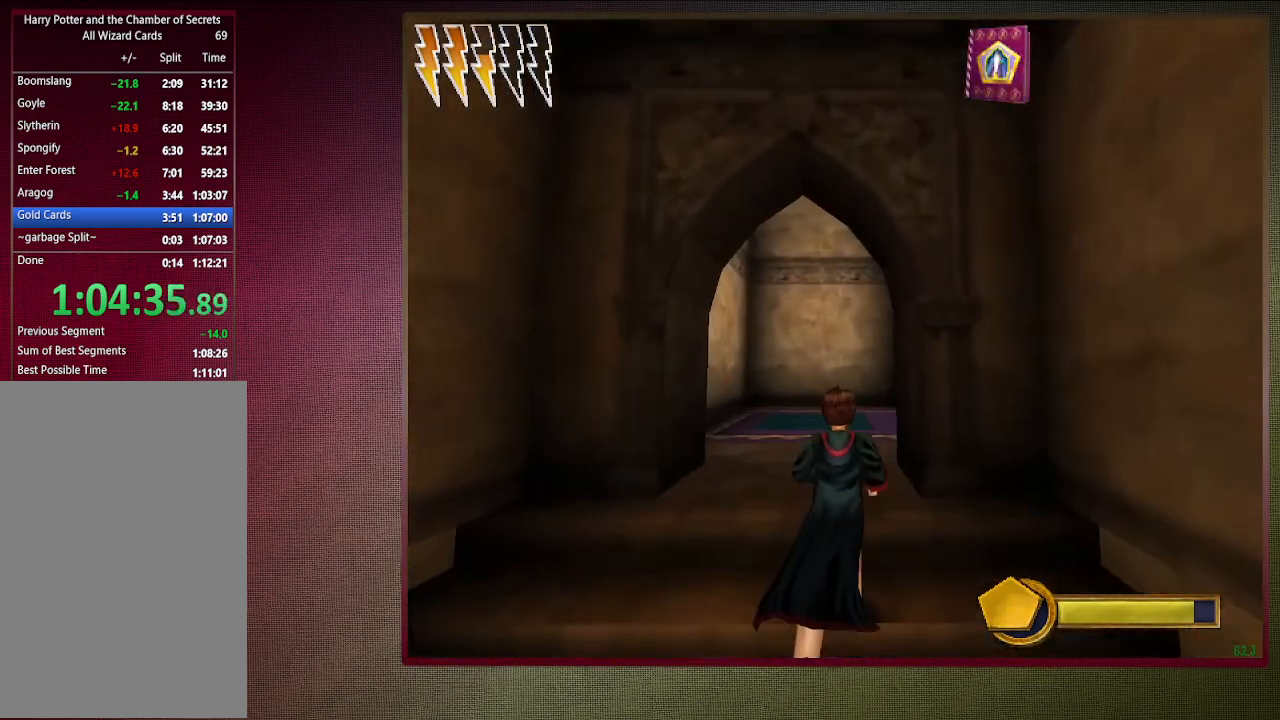
{"keys": ["shift", "space", "w"], "mouse": ["left", "right"], "events": [[267, "mouse_left", "down"], [417, "mouse_left", "up"], [467, "mouse_left", "down"], [467, "mouse_right", "down"]]}
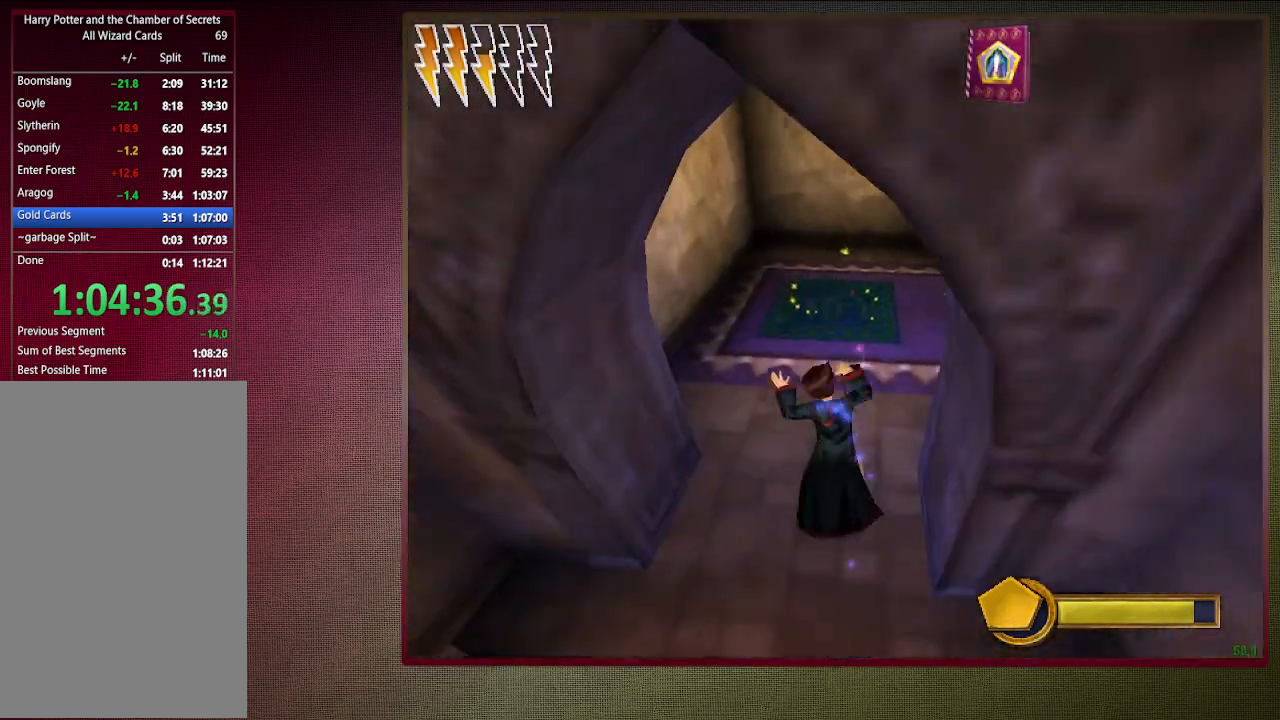
{"keys": ["space"], "mouse": ["left"], "events": [[50, "w", "up"], [100, "mouse_left", "up"], [100, "shift", "up"], [133, "mouse_right", "up"], [183, "mouse_left", "down"], [333, "mouse_left", "up"], [417, "mouse_left", "down"]]}
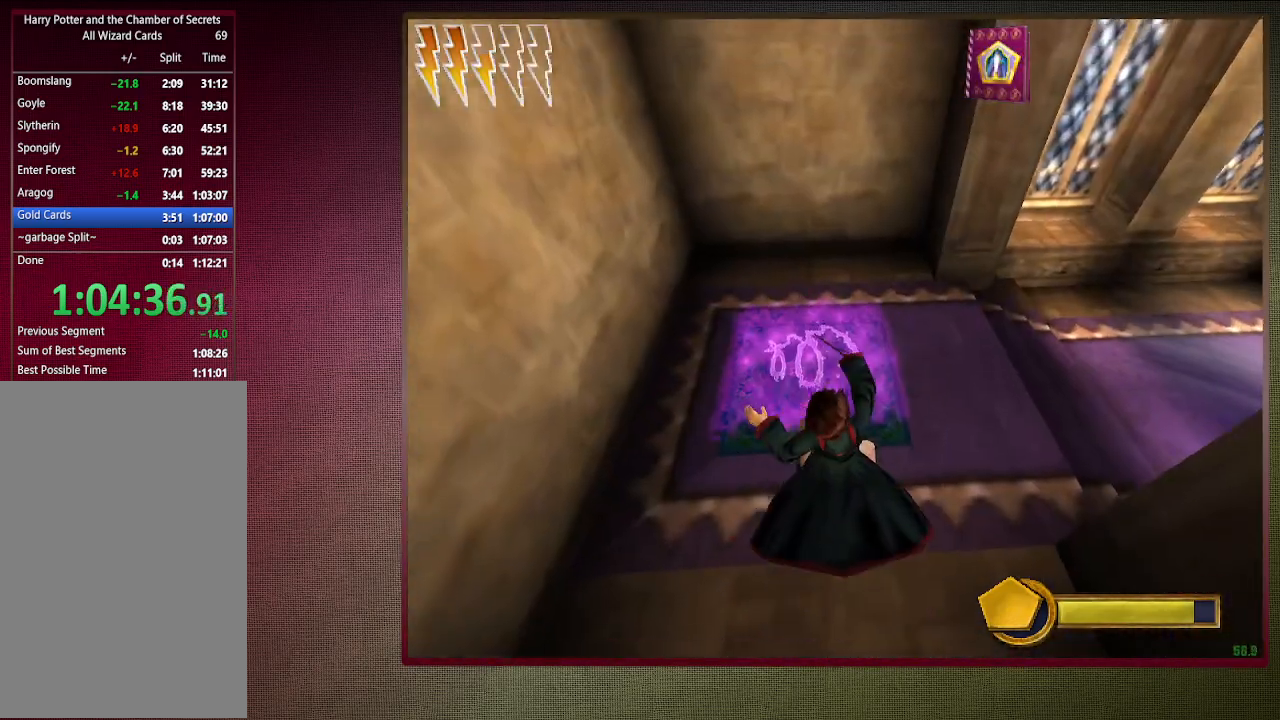
{"keys": ["space"], "mouse": [], "events": [[17, "mouse_left", "up"]]}
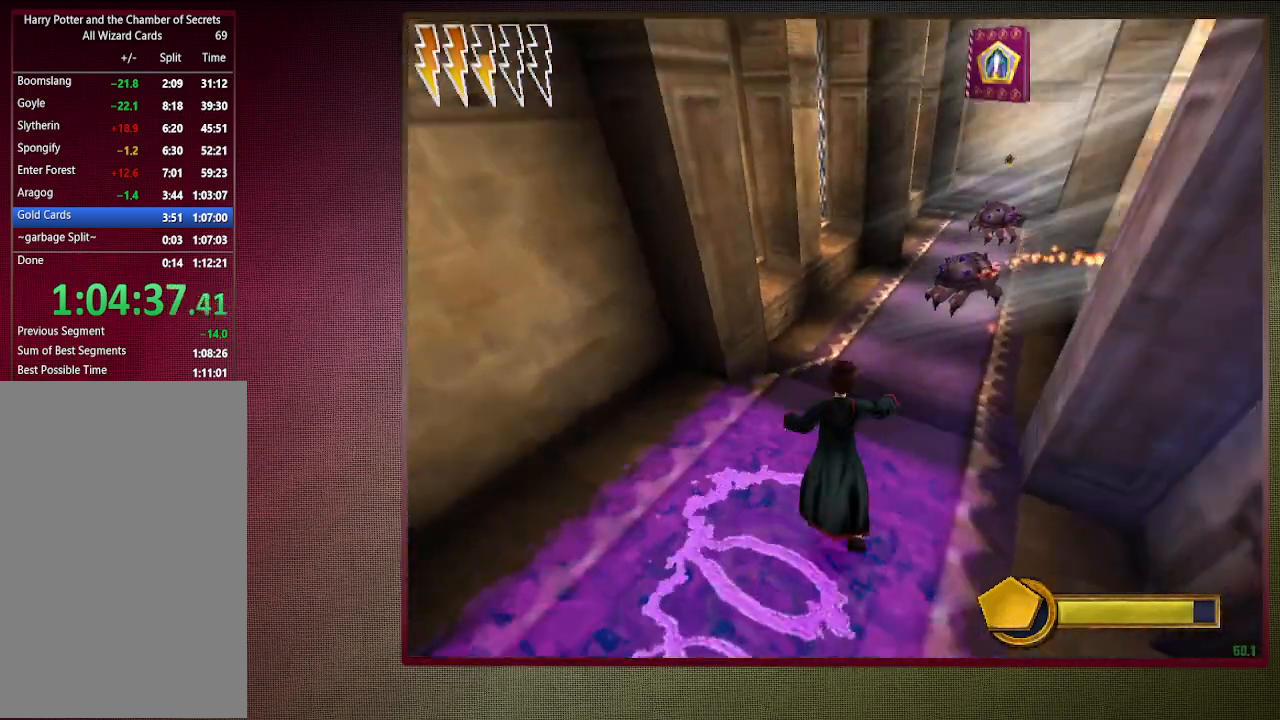
{"keys": ["shift", "space", "w"], "mouse": [], "events": [[83, "w", "down"], [133, "shift", "down"]]}
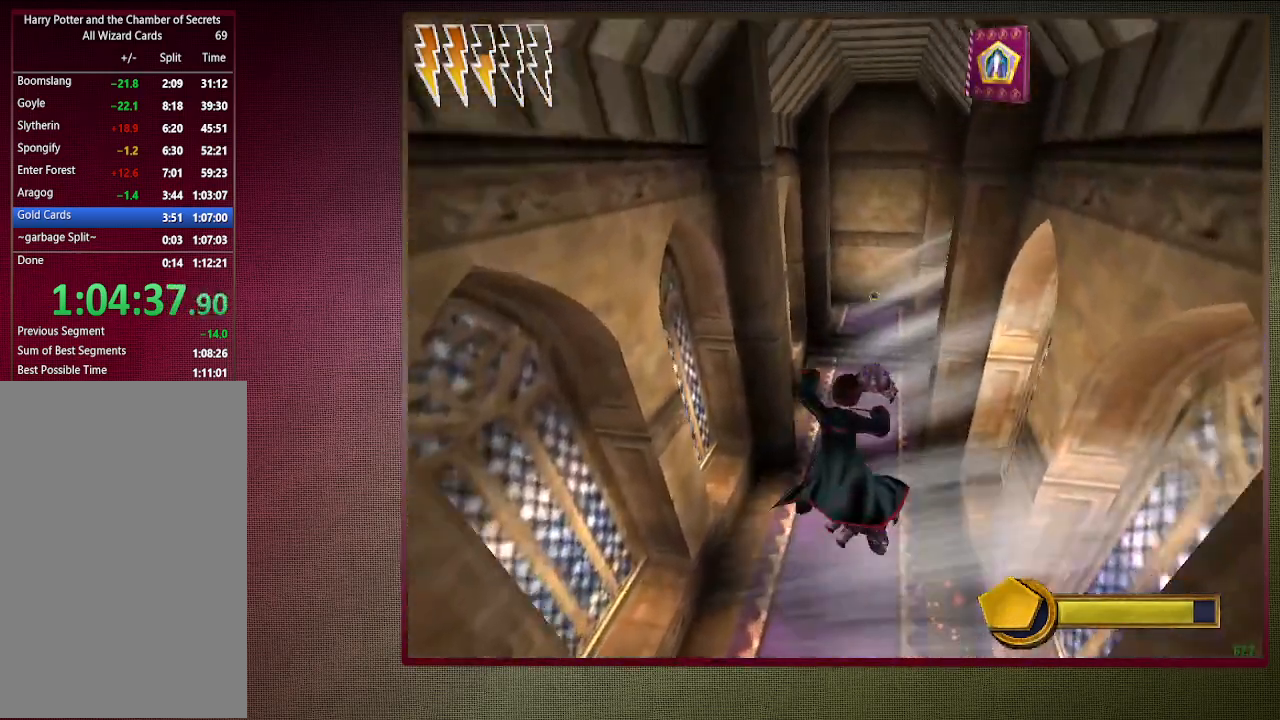
{"keys": ["shift", "space", "w"], "mouse": [], "events": []}
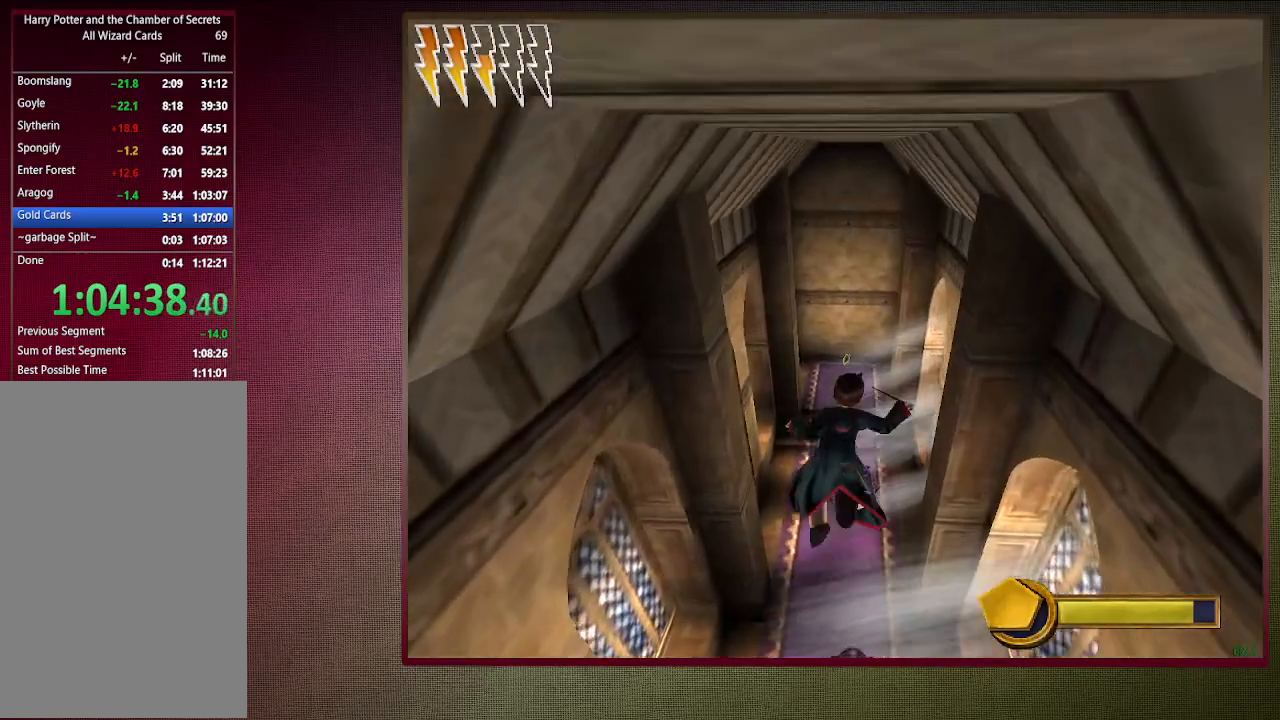
{"keys": ["d", "shift", "space", "w"], "mouse": [], "events": [[300, "d", "down"]]}
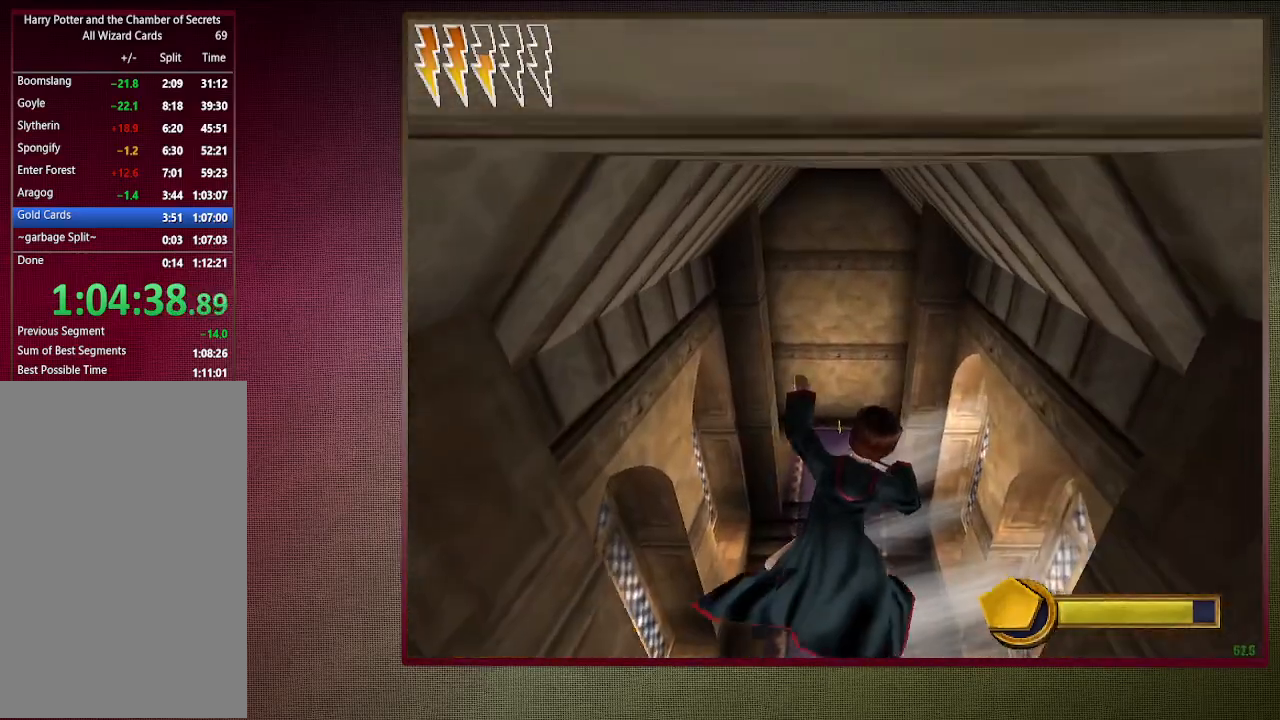
{"keys": ["d", "shift", "space", "w"], "mouse": [], "events": [[67, "d", "up"], [500, "d", "down"]]}
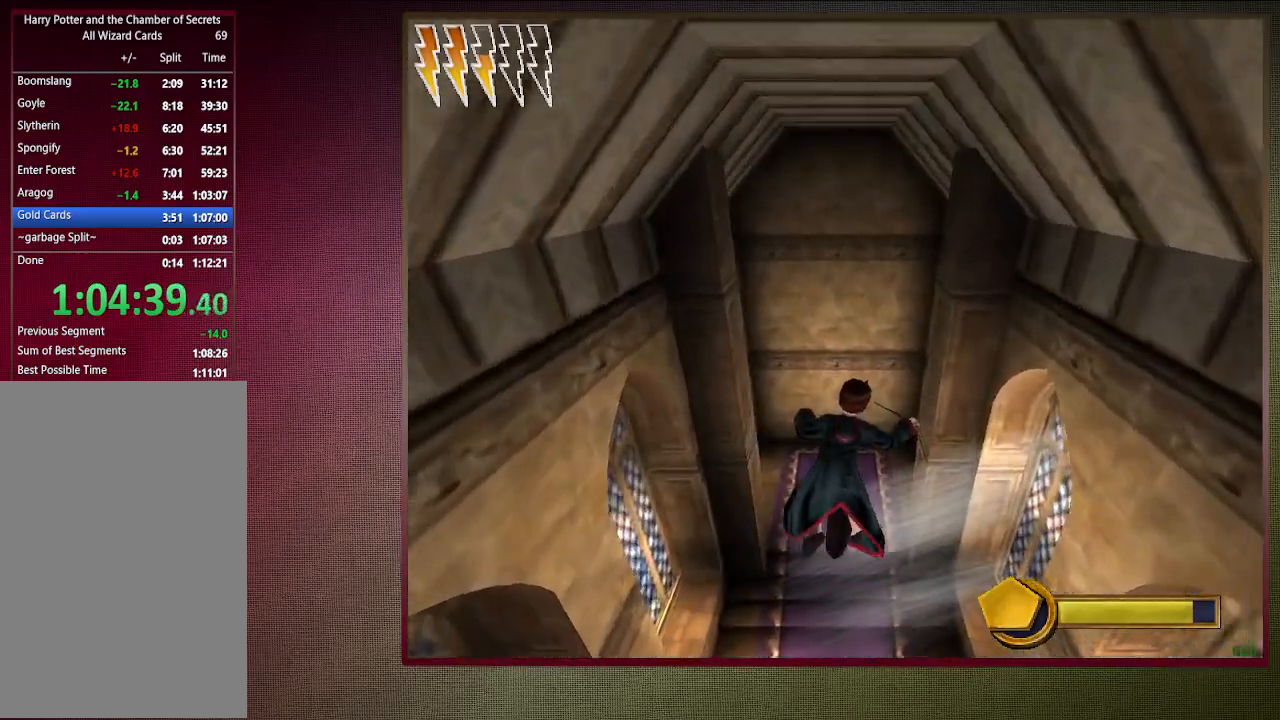
{"keys": ["d", "shift", "space", "w"], "mouse": [], "events": []}
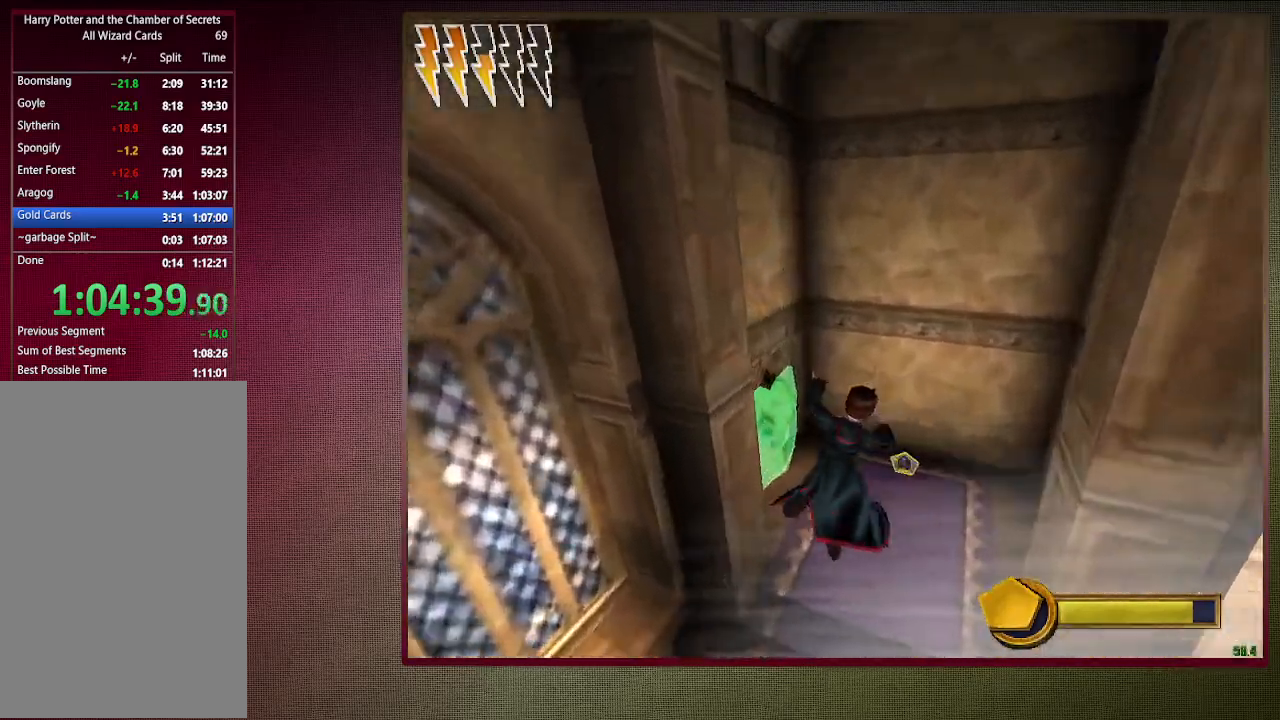
{"keys": ["d", "space"], "mouse": ["left"], "events": [[300, "mouse_left", "down"], [383, "mouse_left", "up"], [383, "shift", "up"], [433, "w", "up"], [483, "mouse_left", "down"]]}
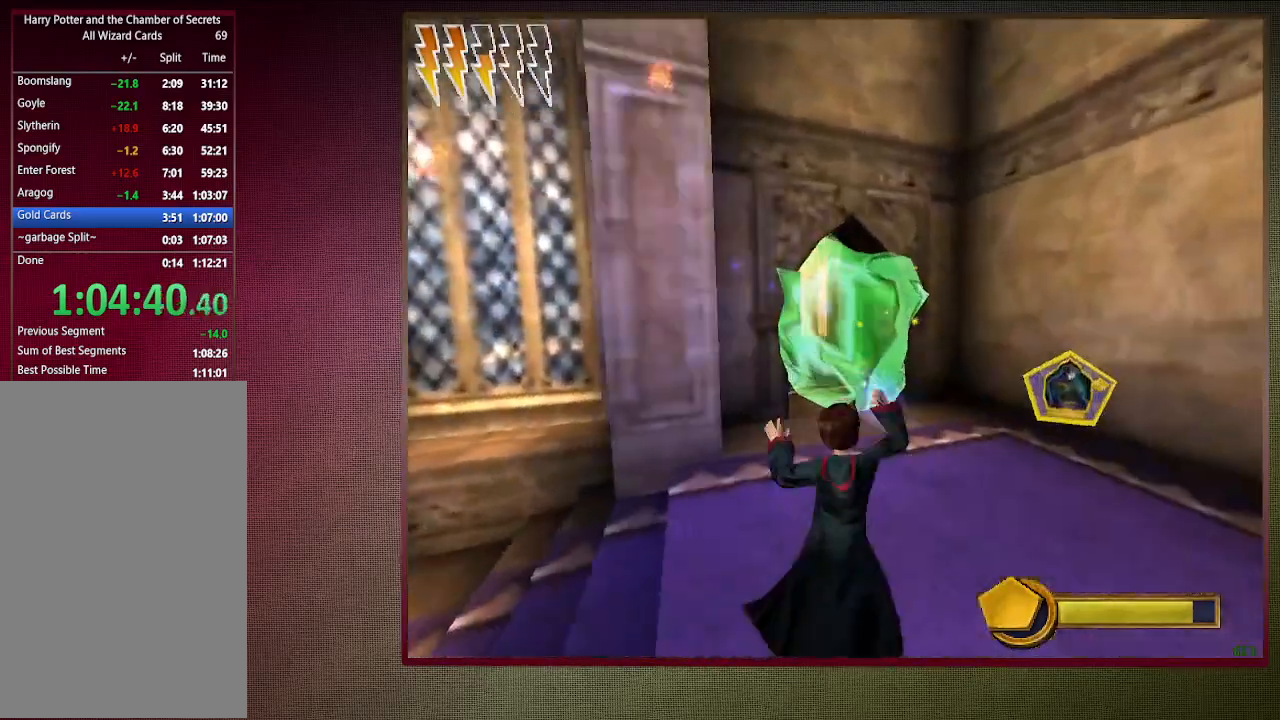
{"keys": ["d", "shift", "space", "w"], "mouse": [], "events": [[83, "mouse_left", "up"], [83, "w", "down"], [117, "shift", "down"]]}
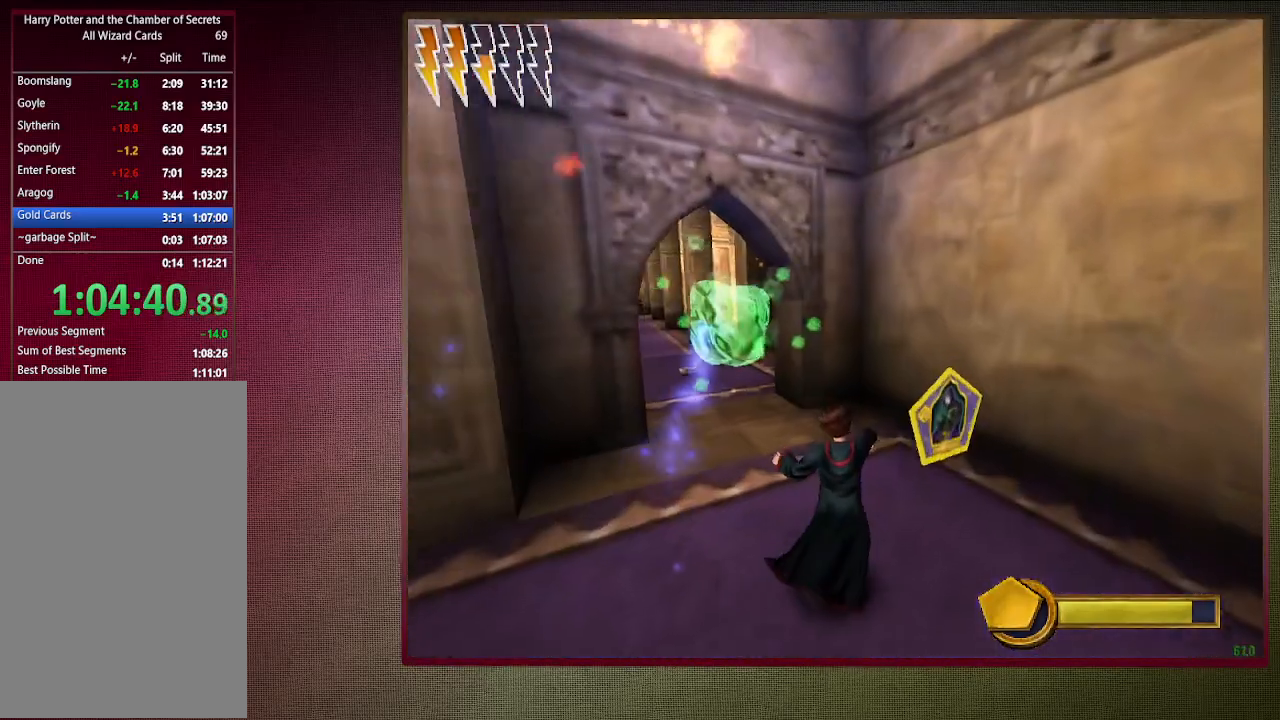
{"keys": ["a", "shift", "space", "w"], "mouse": [], "events": [[83, "w", "up"], [150, "shift", "up"], [200, "w", "down"], [250, "shift", "down"], [383, "a", "down"], [383, "d", "up"]]}
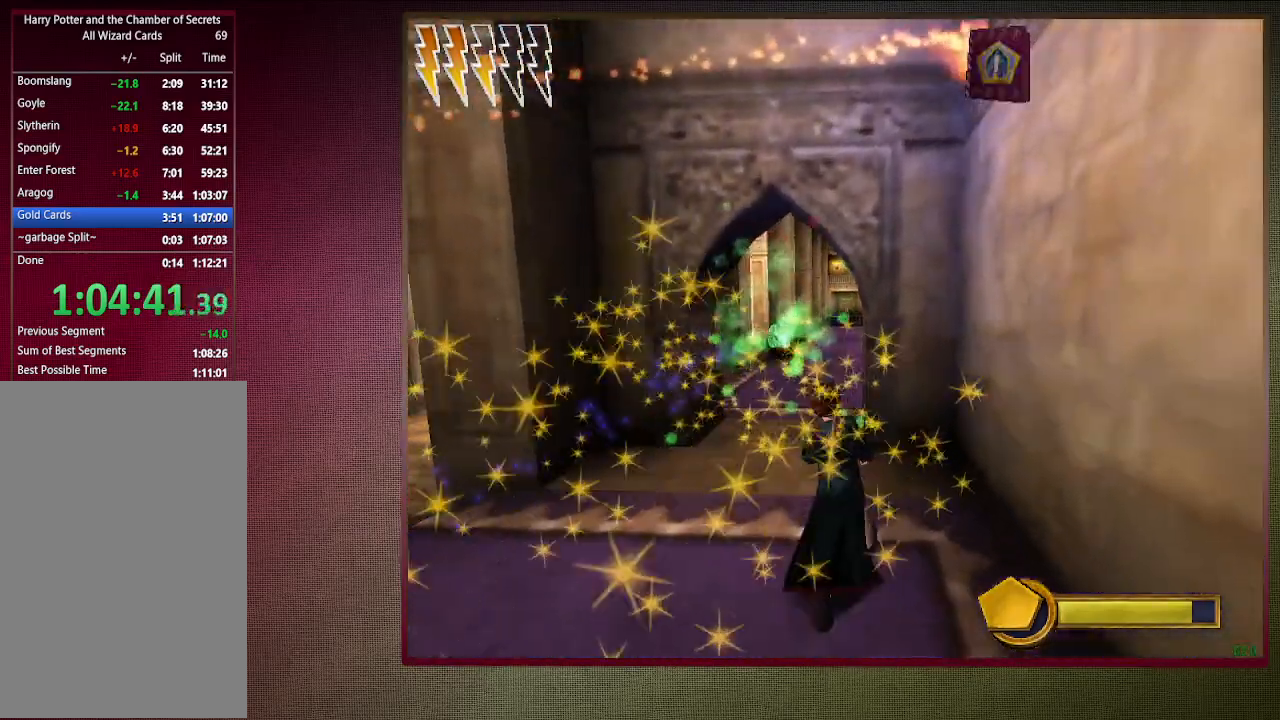
{"keys": ["shift", "space", "w"], "mouse": [], "events": [[183, "mouse_left", "down"], [267, "a", "up"], [317, "mouse_left", "up"], [367, "mouse_left", "down"], [500, "mouse_left", "up"]]}
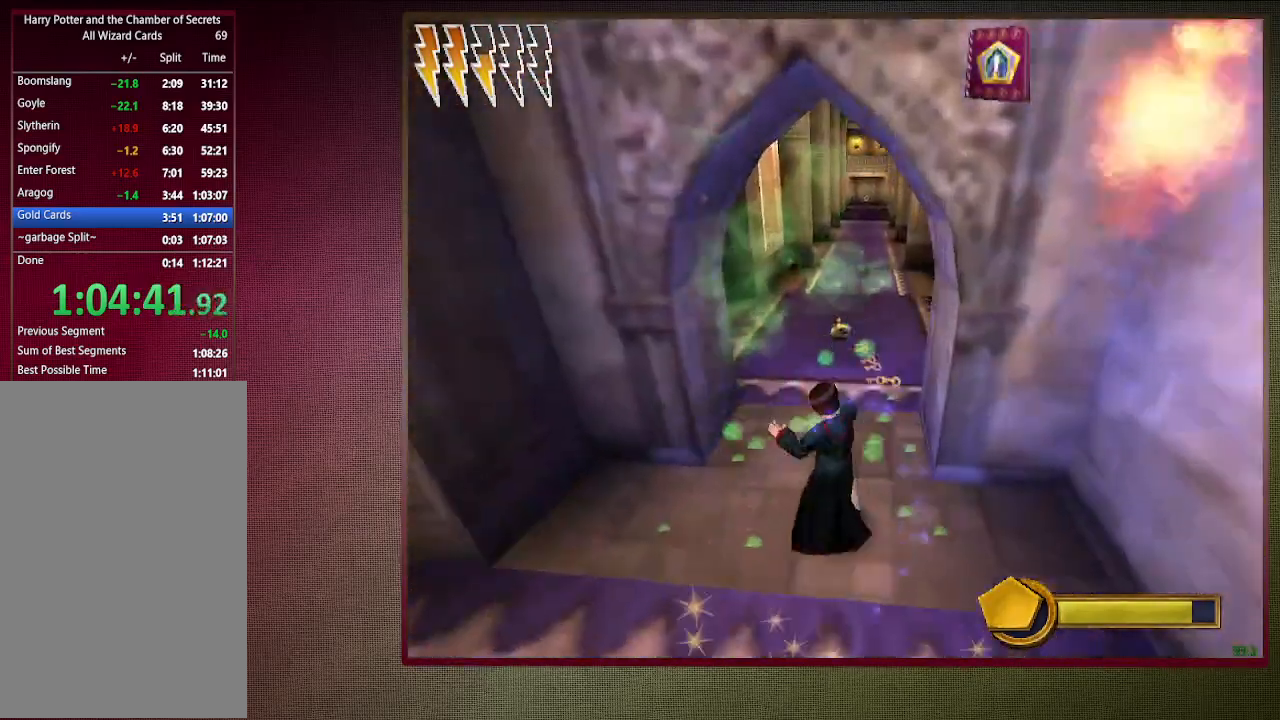
{"keys": ["space"], "mouse": [], "events": [[50, "mouse_left", "down"], [183, "mouse_left", "up"], [233, "w", "up"], [333, "shift", "up"]]}
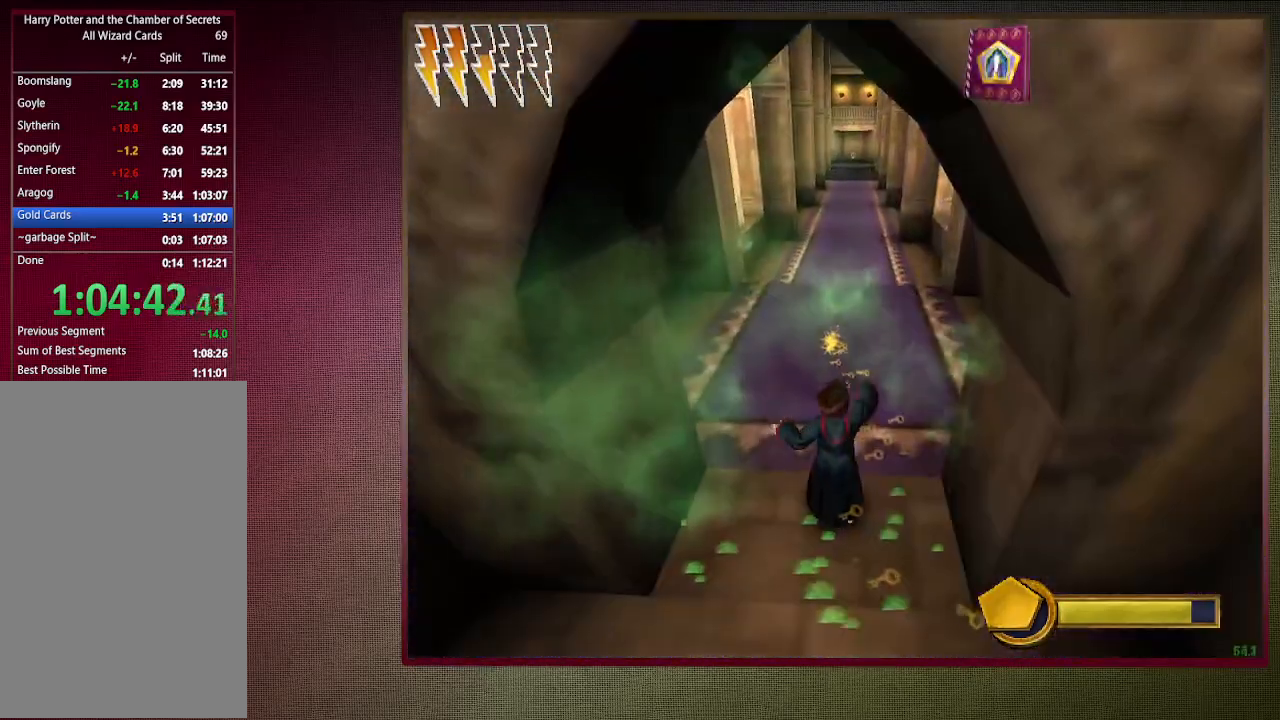
{"keys": ["space"], "mouse": [], "events": [[150, "w", "down"], [200, "shift", "down"], [300, "mouse_left", "down"], [300, "mouse_right", "down"], [433, "mouse_left", "up"], [433, "mouse_right", "up"], [483, "shift", "up"], [483, "w", "up"]]}
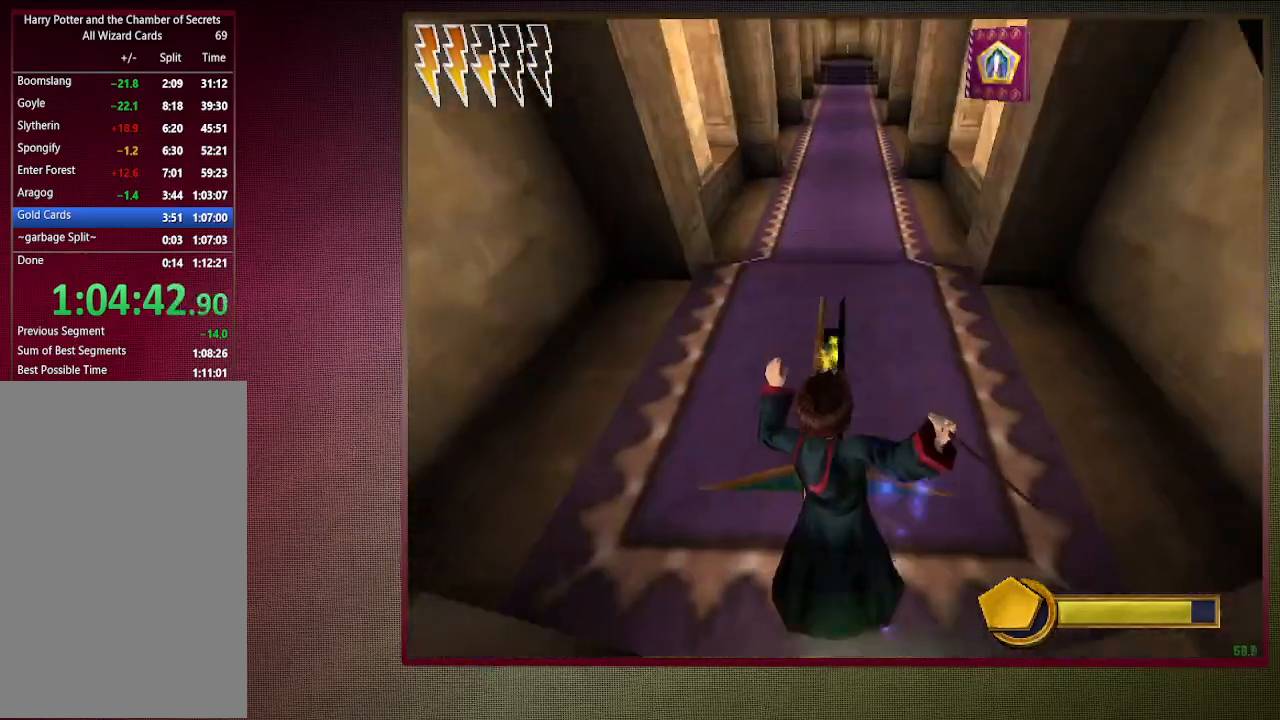
{"keys": ["space"], "mouse": ["left"], "events": [[33, "mouse_left", "down"], [33, "mouse_right", "down"], [167, "mouse_left", "up"], [167, "mouse_right", "up"], [217, "mouse_left", "down"], [350, "mouse_left", "up"], [450, "mouse_left", "down"]]}
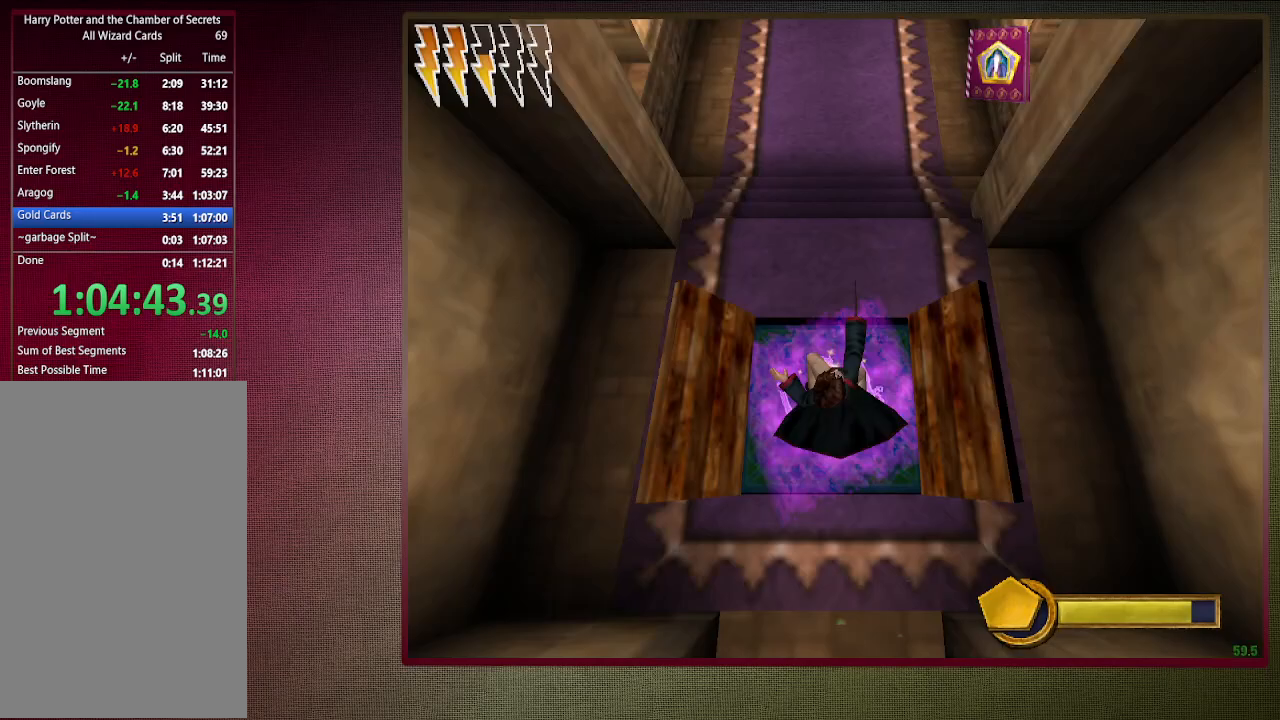
{"keys": ["s", "space"], "mouse": [], "events": [[50, "mouse_left", "up"], [133, "s", "down"]]}
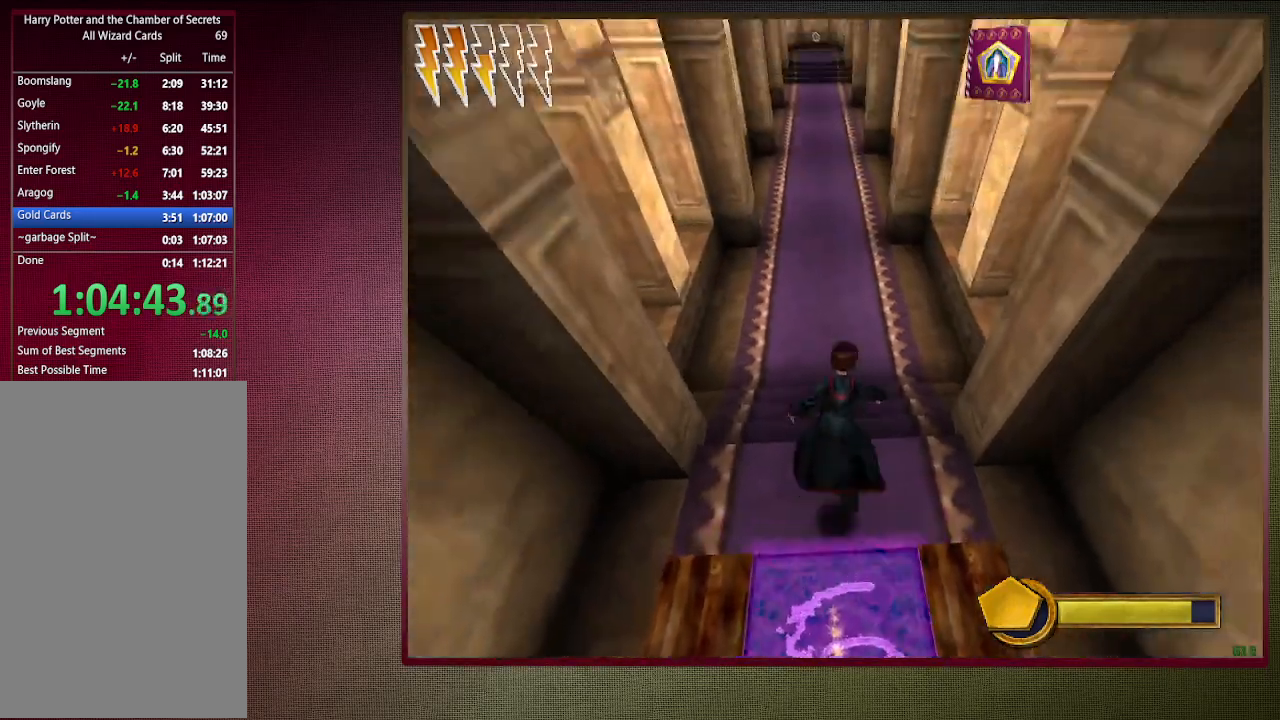
{"keys": ["shift", "space", "w"], "mouse": [], "events": [[17, "s", "up"], [200, "shift", "down"], [200, "w", "down"]]}
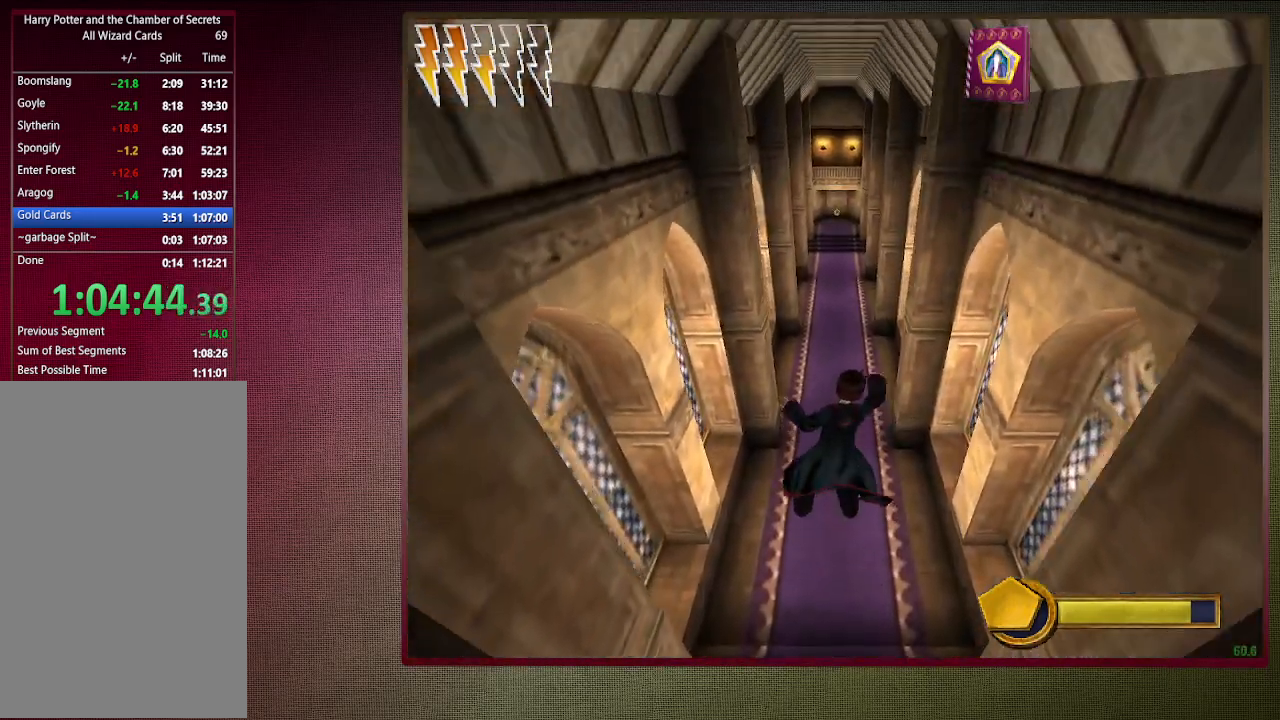
{"keys": ["shift", "space", "w"], "mouse": [], "events": []}
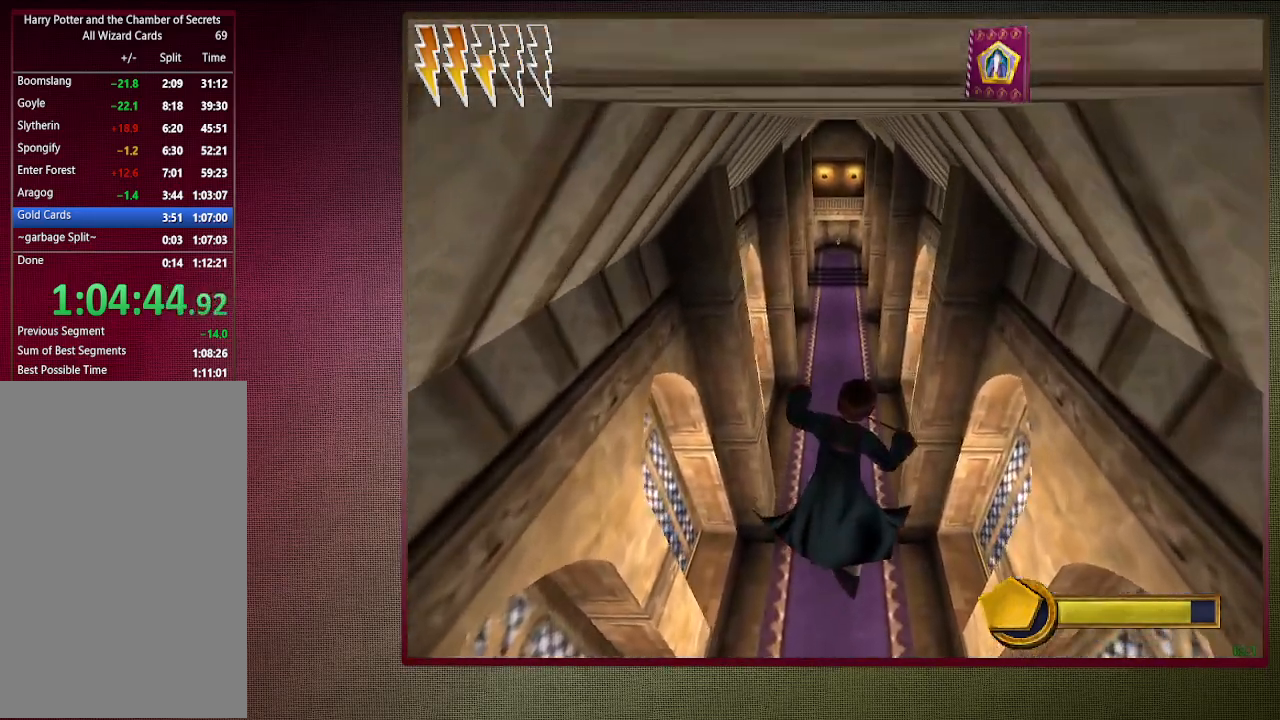
{"keys": ["shift", "space"], "mouse": [], "events": [[467, "w", "up"]]}
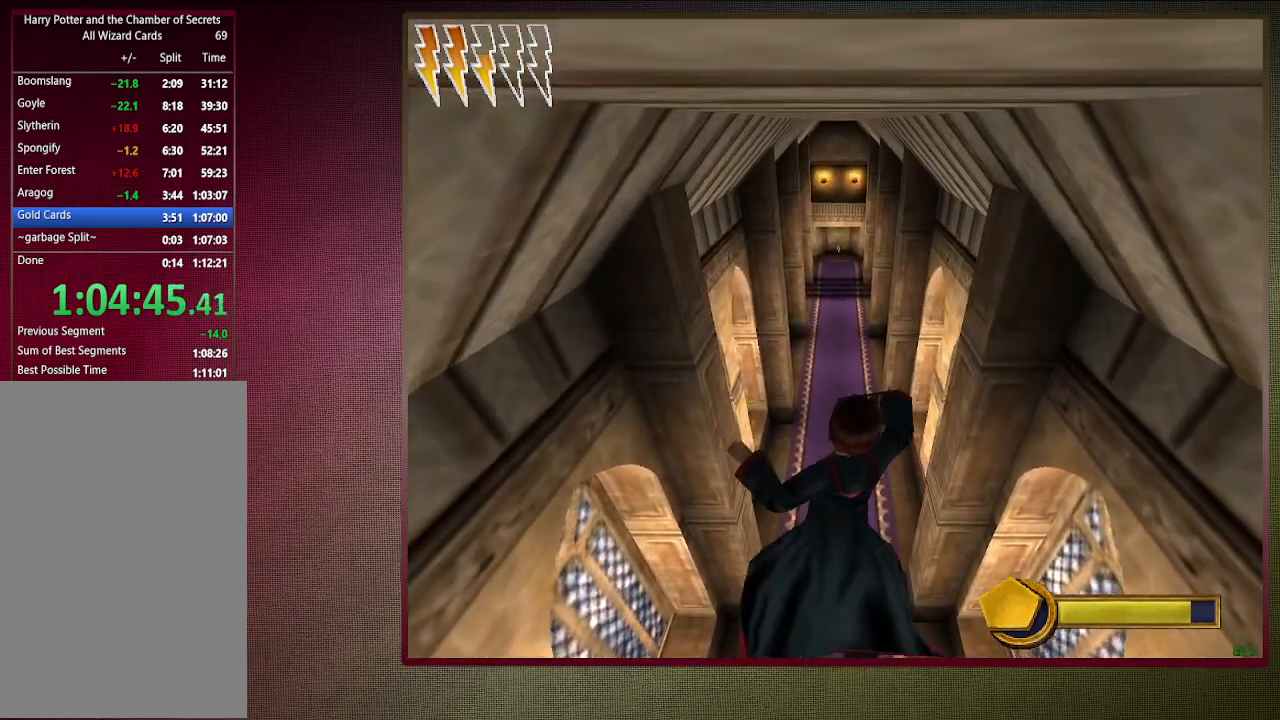
{"keys": ["d", "space"], "mouse": [], "events": [[100, "shift", "up"], [350, "d", "down"]]}
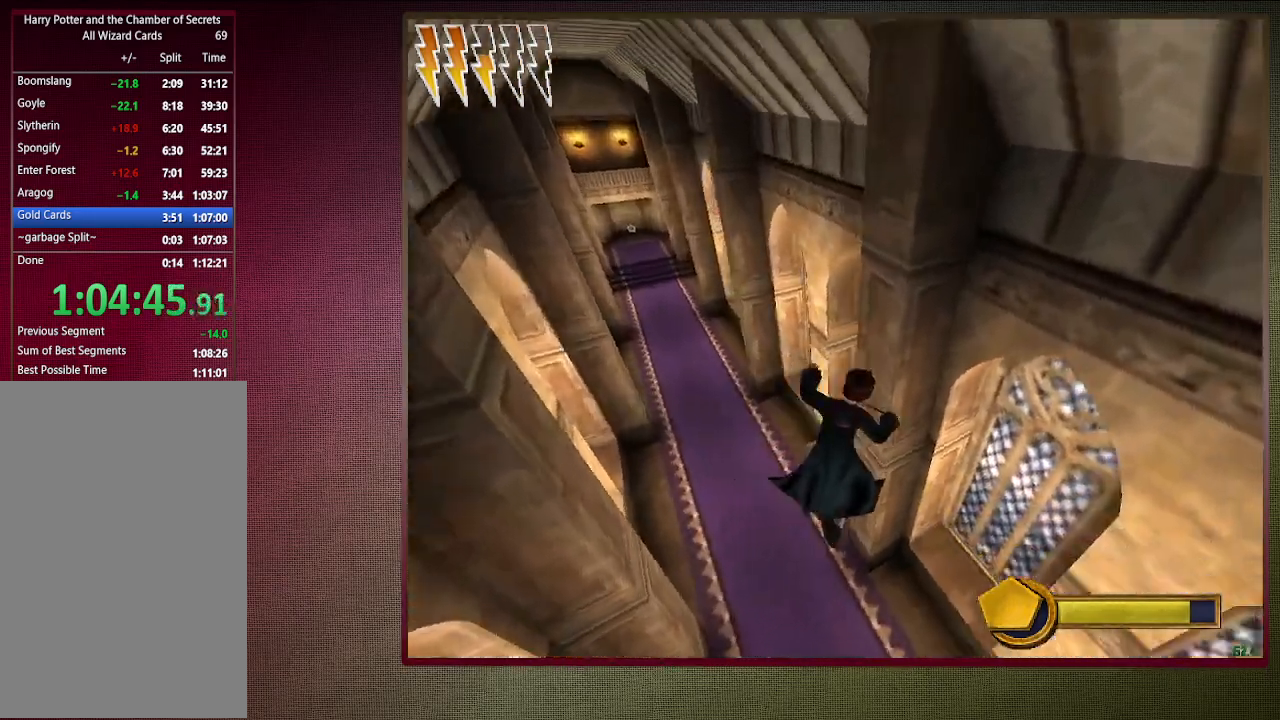
{"keys": ["a", "shift", "space", "w"], "mouse": [], "events": [[267, "a", "down"], [317, "d", "up"], [467, "shift", "down"], [467, "w", "down"]]}
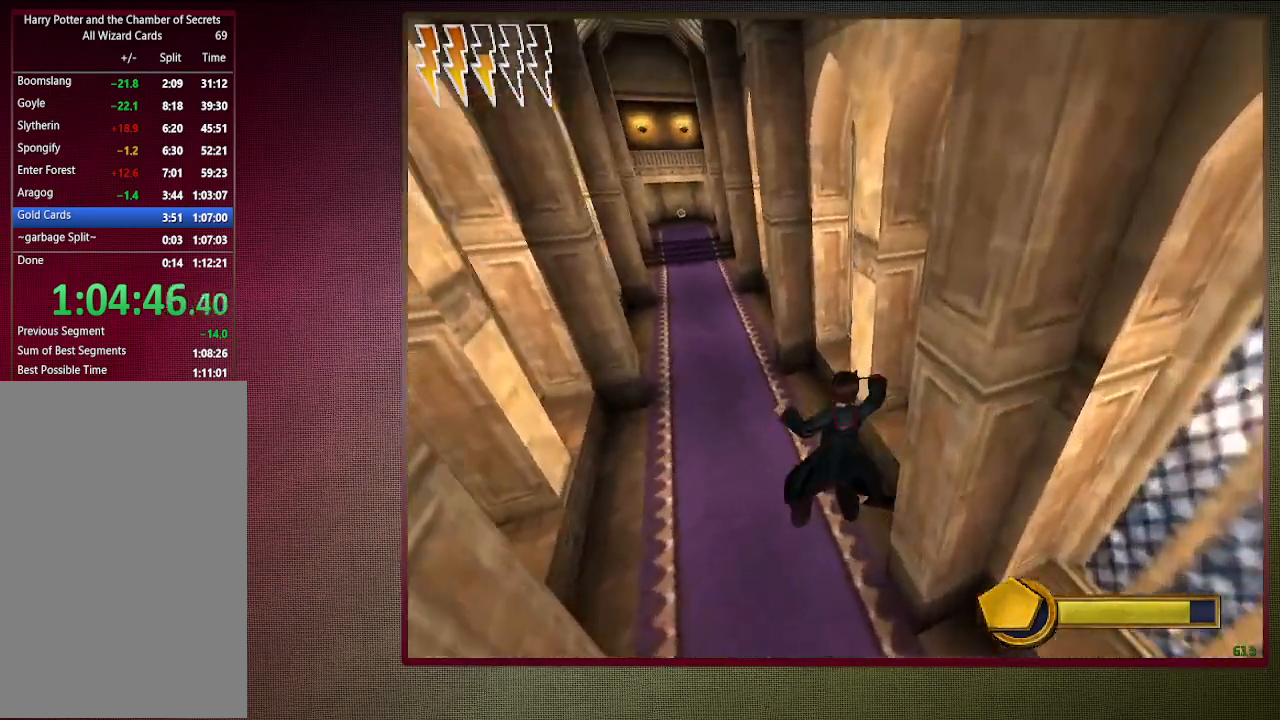
{"keys": ["shift", "space", "w"], "mouse": [], "events": [[283, "a", "up"]]}
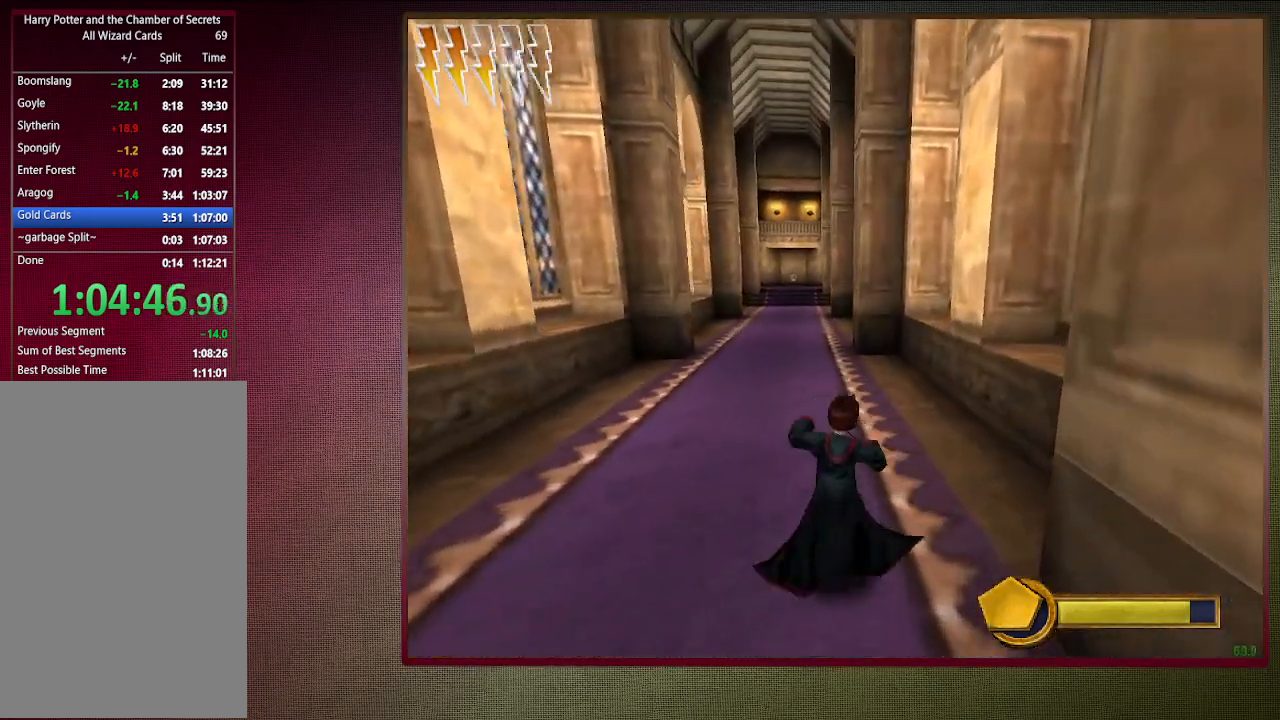
{"keys": ["shift", "space", "w"], "mouse": [], "events": []}
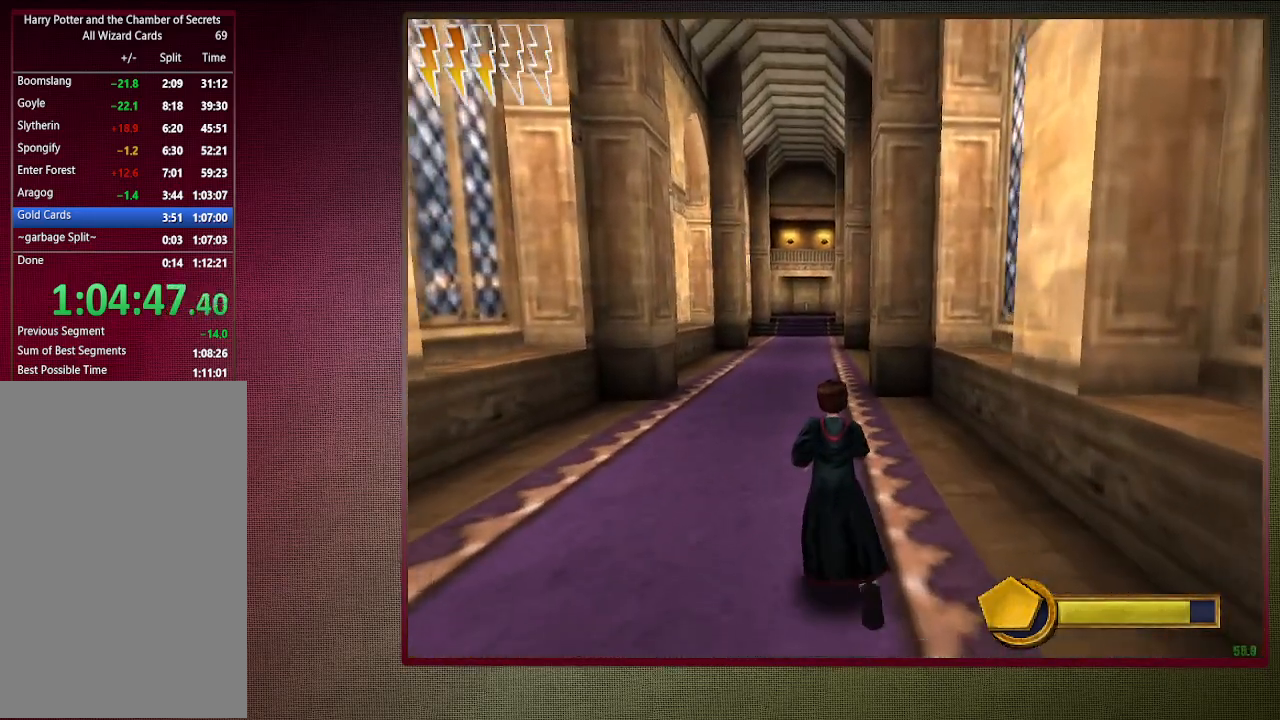
{"keys": ["shift", "space", "w"], "mouse": ["left"], "events": [[83, "mouse_left", "down"], [83, "mouse_right", "down"], [217, "mouse_left", "up"], [217, "mouse_right", "up"], [317, "mouse_left", "down"], [417, "mouse_left", "up"], [500, "mouse_left", "down"]]}
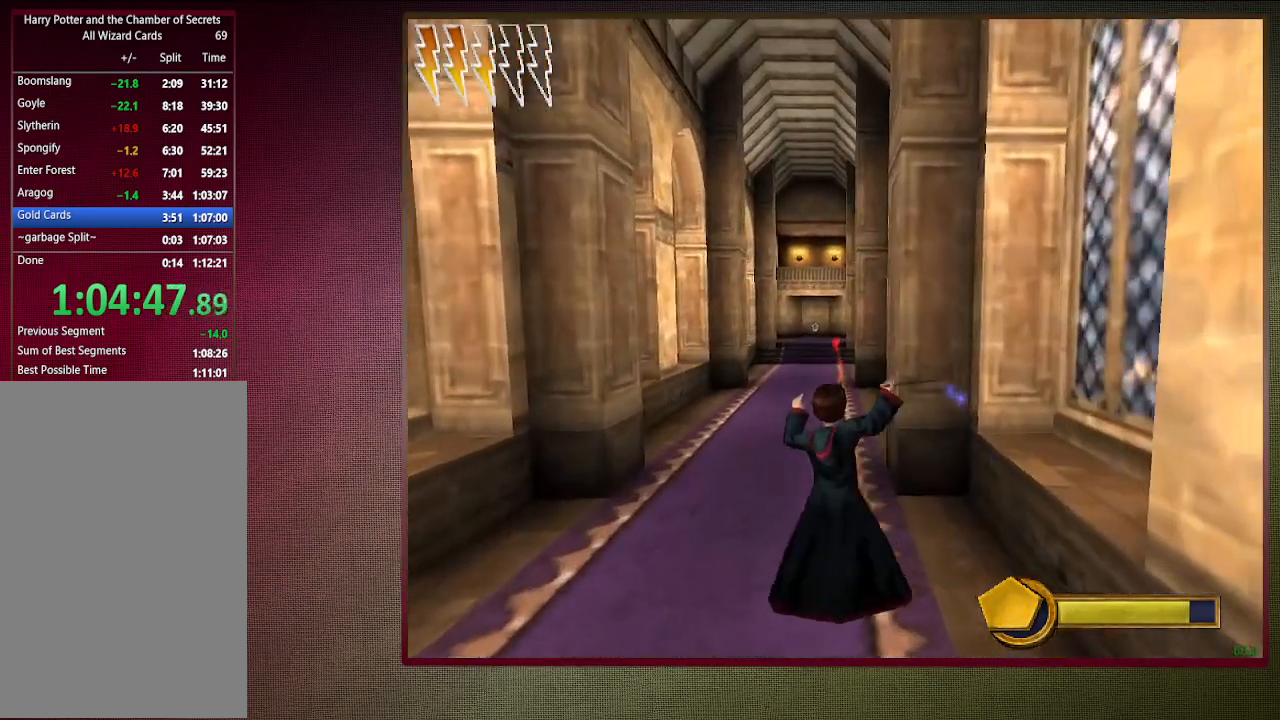
{"keys": ["shift", "space", "w"], "mouse": [], "events": [[133, "mouse_left", "up"], [183, "mouse_left", "down"], [333, "mouse_left", "up"]]}
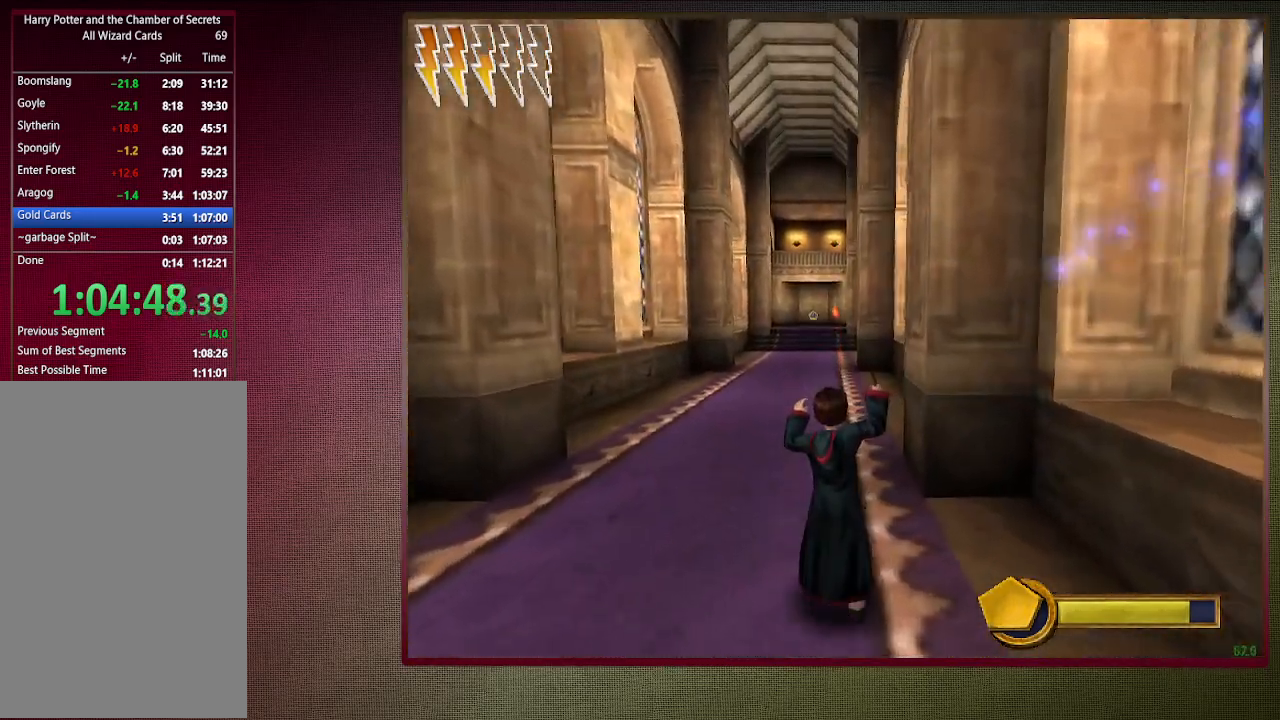
{"keys": ["shift", "space", "w"], "mouse": [], "events": [[117, "mouse_left", "down"], [117, "mouse_right", "down"], [250, "mouse_left", "up"], [300, "mouse_right", "up"], [350, "mouse_left", "down"], [483, "mouse_left", "up"]]}
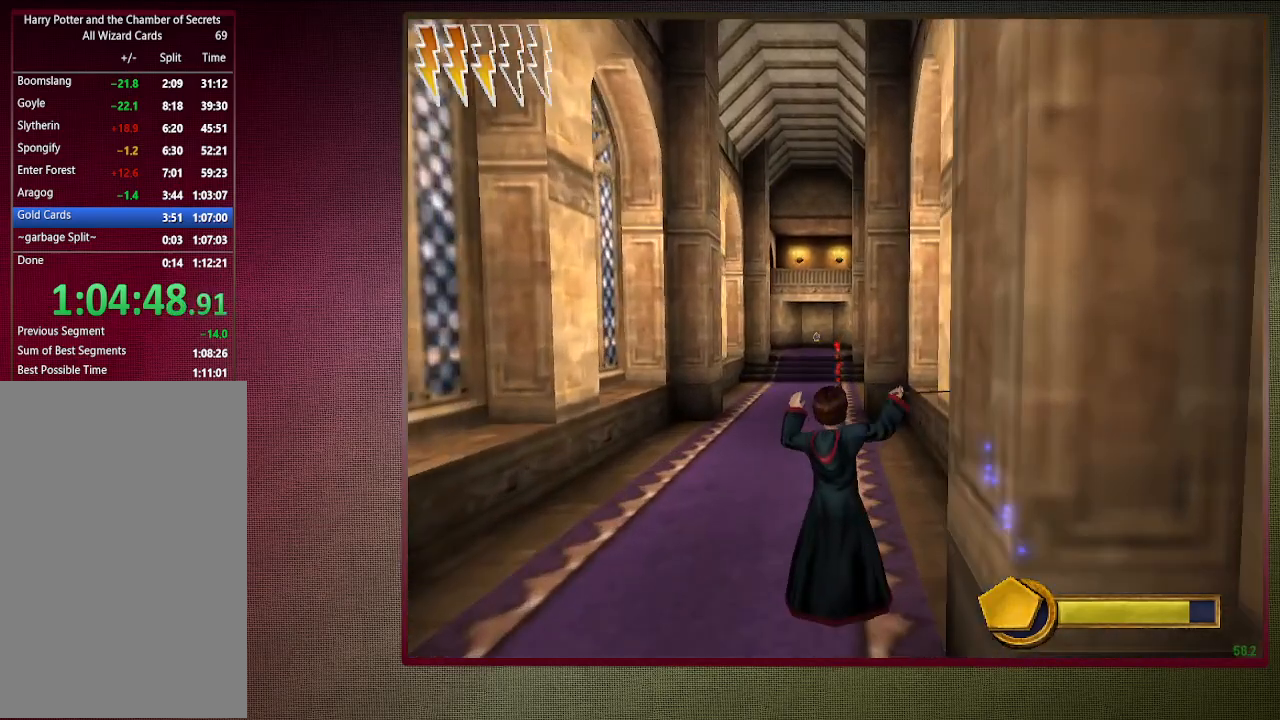
{"keys": ["shift", "space", "w"], "mouse": [], "events": [[83, "mouse_left", "down"], [167, "mouse_left", "up"], [267, "mouse_left", "down"], [400, "mouse_left", "up"]]}
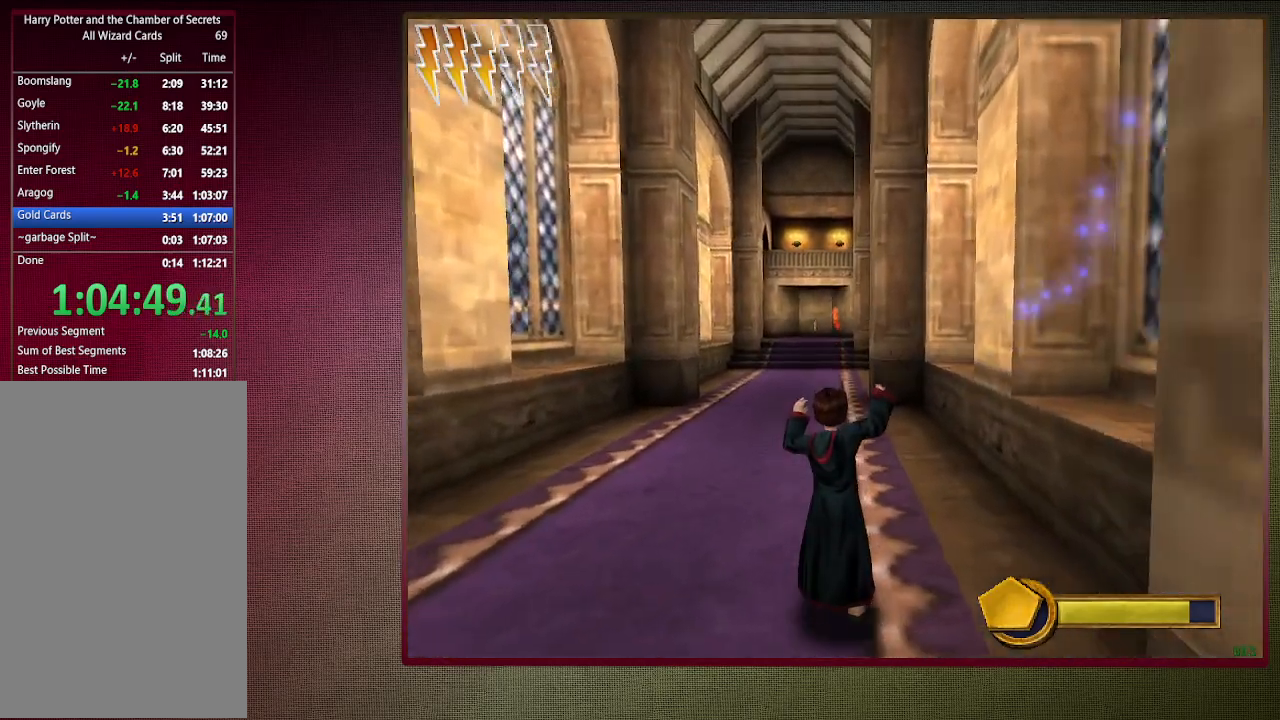
{"keys": ["shift", "space", "w"], "mouse": ["left"], "events": [[133, "mouse_left", "down"], [133, "mouse_right", "down"], [283, "mouse_left", "up"], [333, "mouse_right", "up"], [367, "mouse_left", "down"]]}
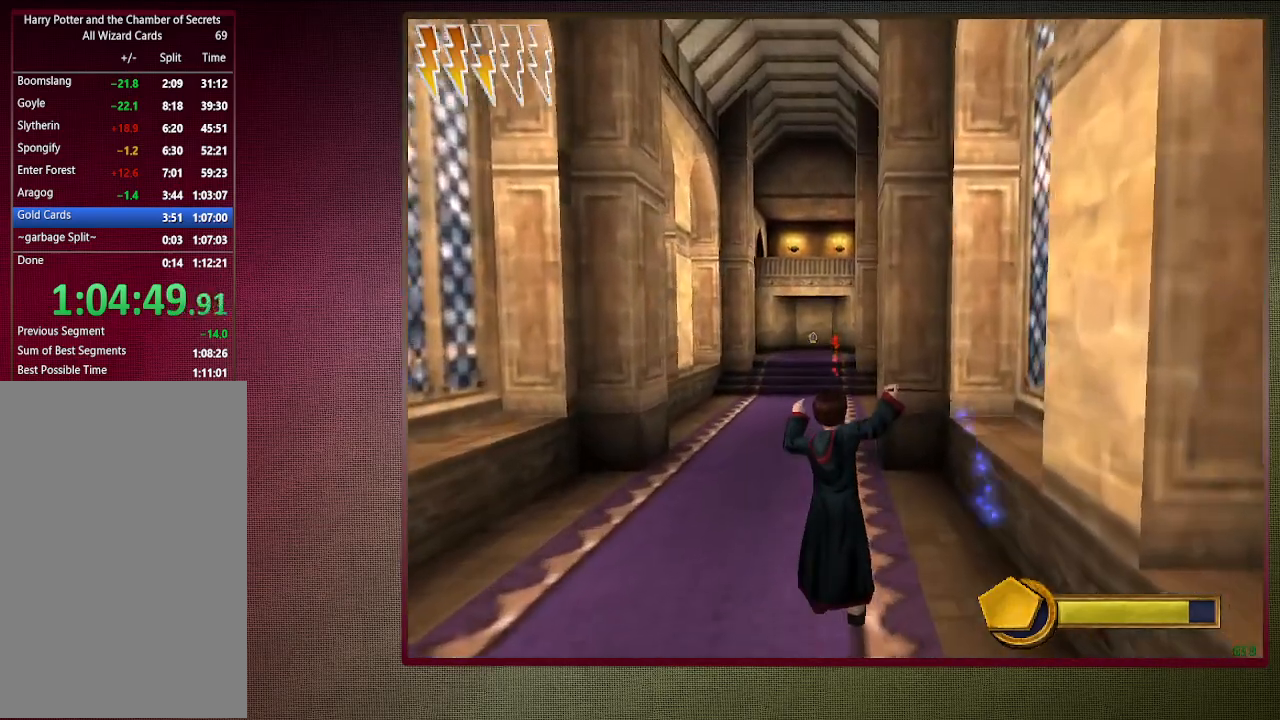
{"keys": ["shift", "space", "w"], "mouse": [], "events": [[17, "mouse_left", "up"], [100, "mouse_left", "down"], [200, "mouse_left", "up"], [300, "mouse_left", "down"], [450, "mouse_left", "up"]]}